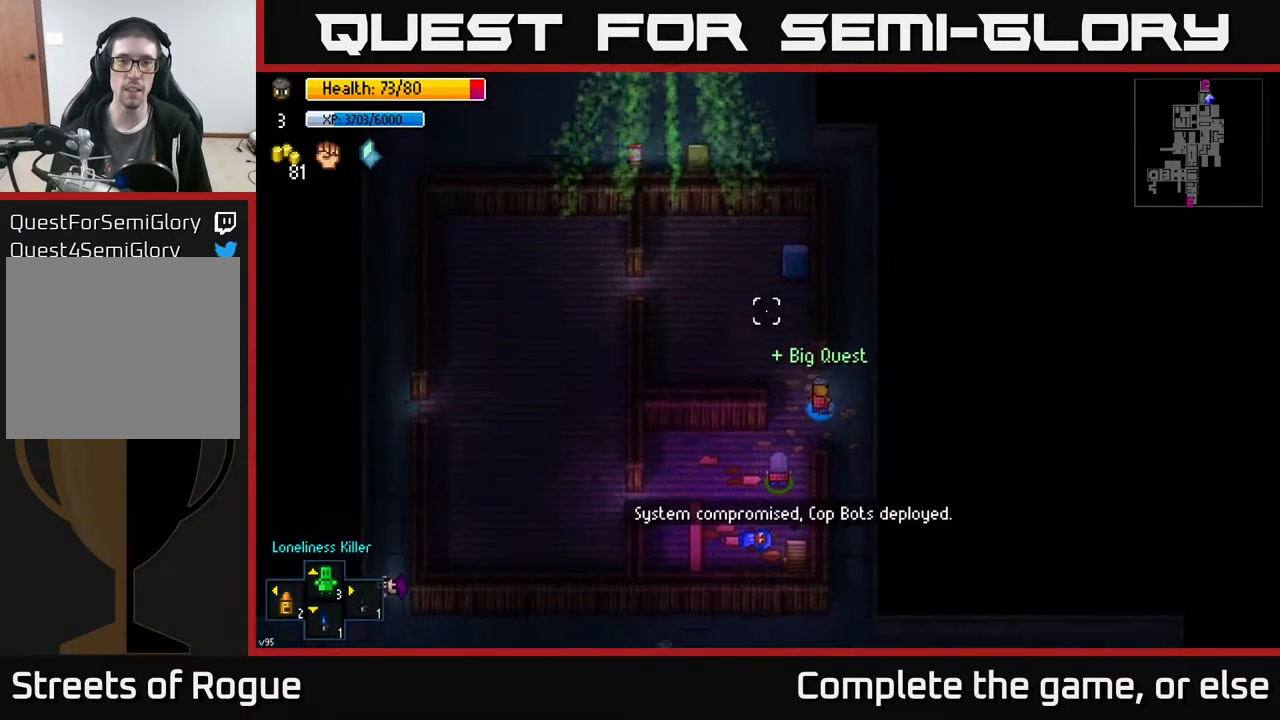
Gameplay with a controller (Xbox layout); each line is a JSON object with the inputs held at the frame after it. "events" lists button and stick changes between this image and that frame as [ms after this image, input, new state], when the widget could be followed in between.
{"buttons": [], "left_stick": "down", "right_stick": "up", "events": [[17, "right_stick", "up"], [233, "left_stick", "down"]]}
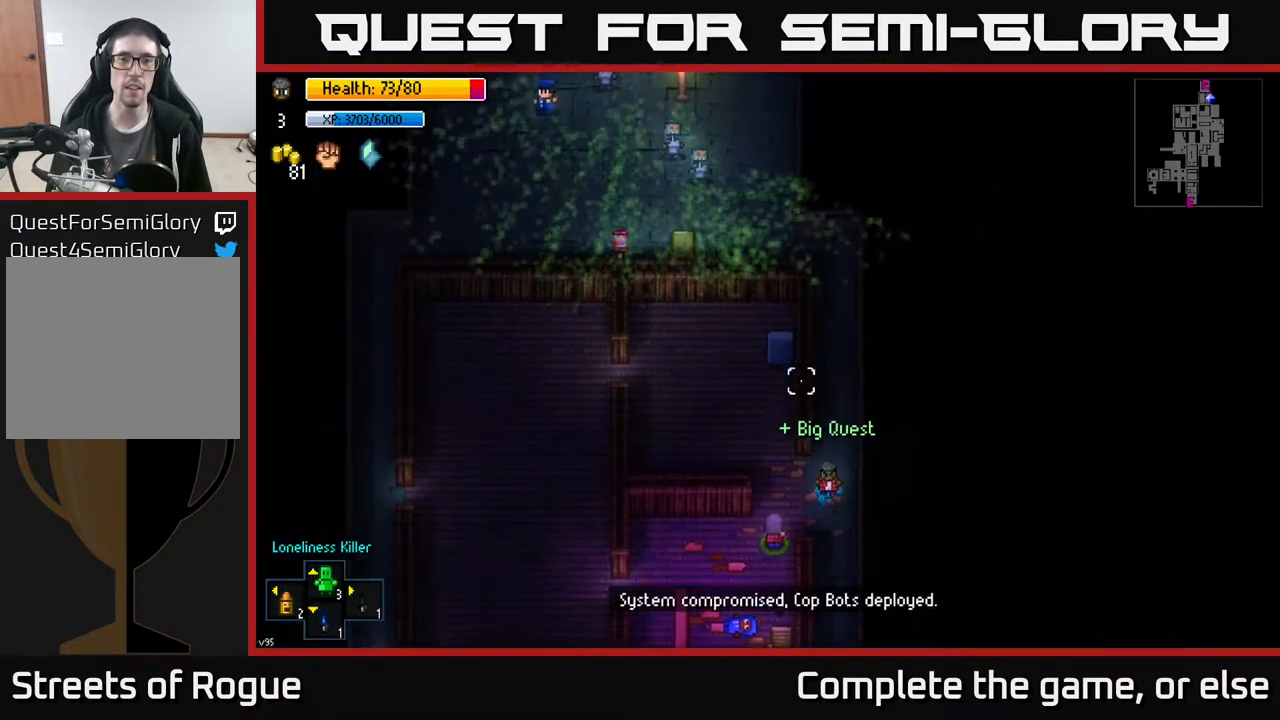
{"buttons": [], "left_stick": "down", "right_stick": "up-left", "events": [[150, "right_stick", "up-left"]]}
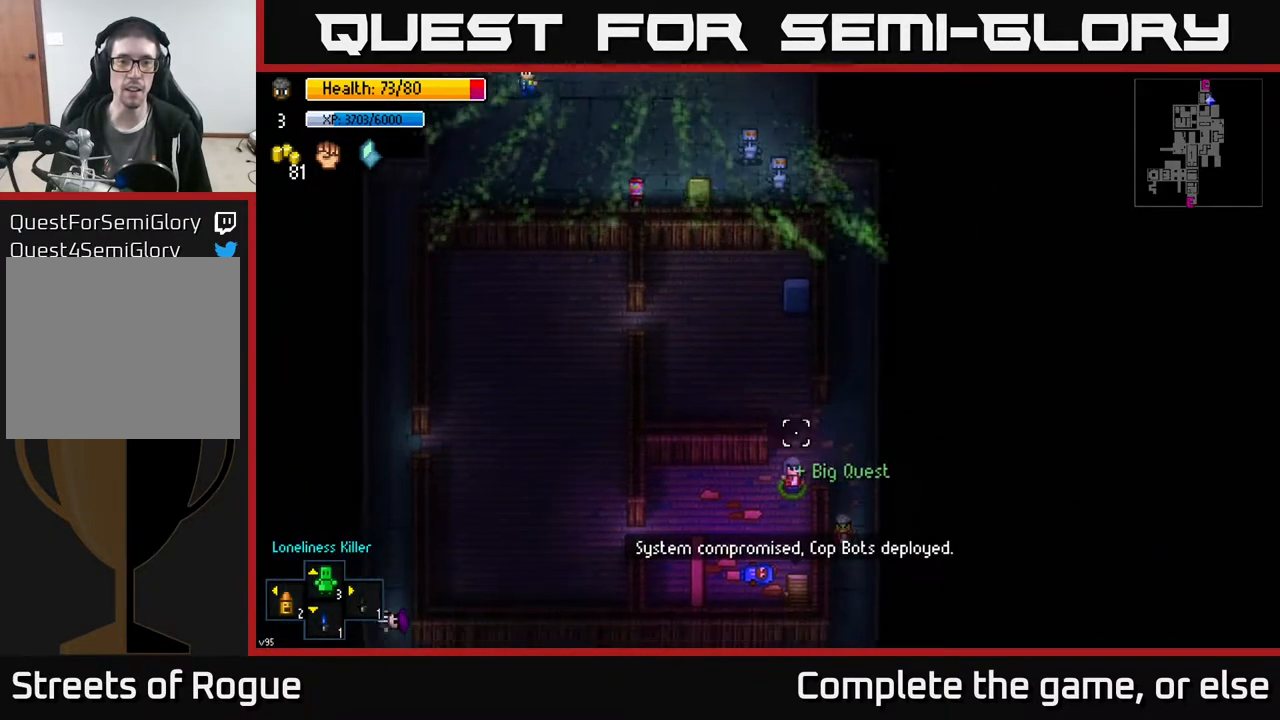
{"buttons": [], "left_stick": "down-right", "right_stick": "down", "events": [[233, "right_stick", "down-left"], [367, "right_stick", "down"], [433, "left_stick", "down-right"]]}
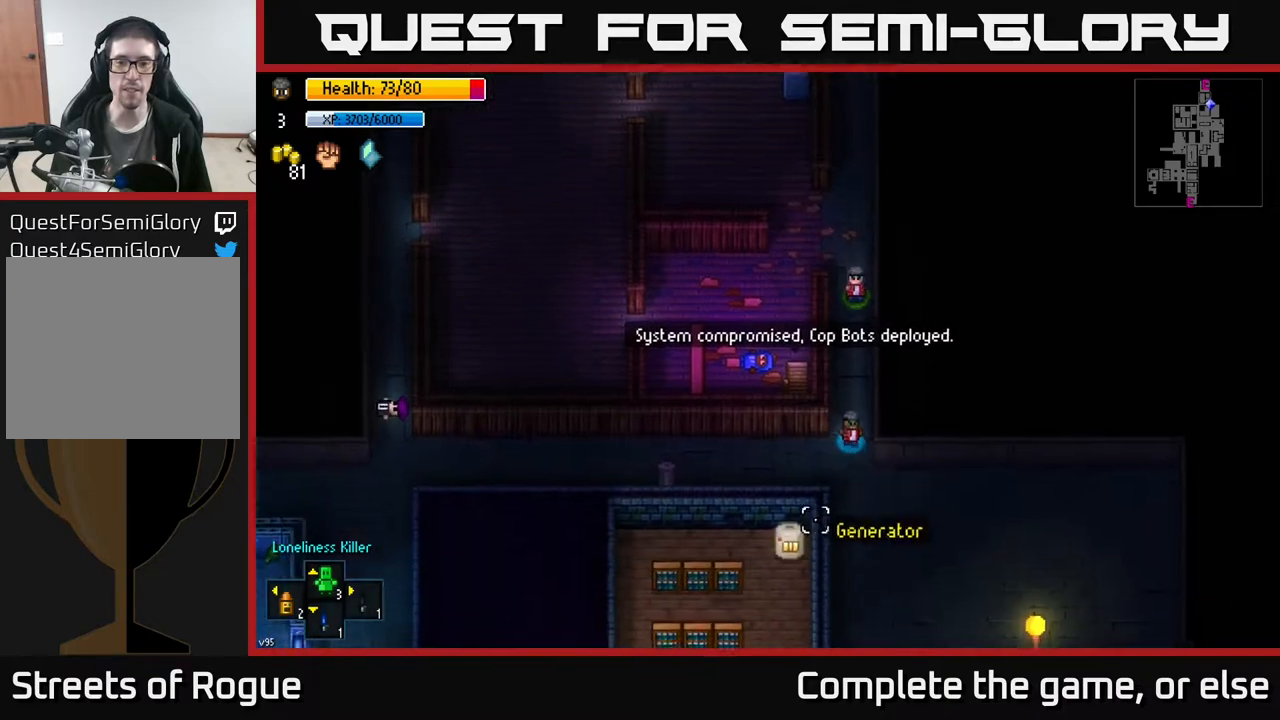
{"buttons": [], "left_stick": "down-right", "right_stick": "down", "events": []}
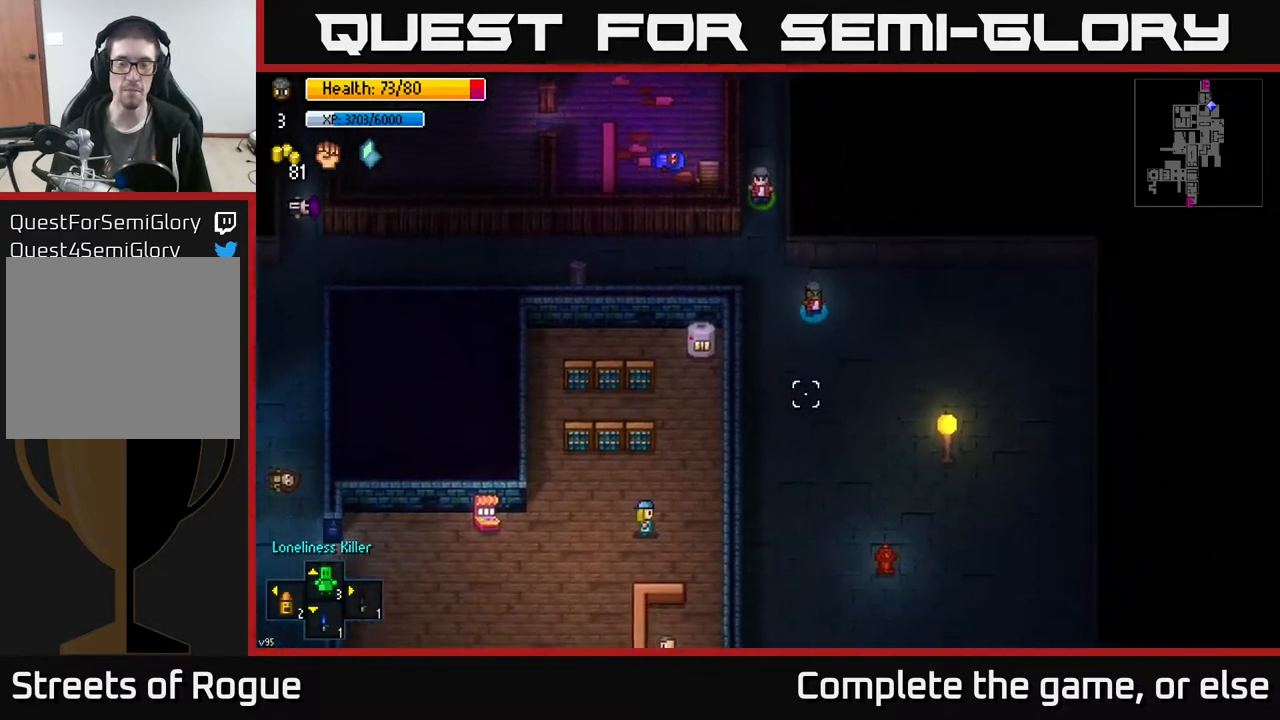
{"buttons": [], "left_stick": "down-right", "right_stick": "down", "events": []}
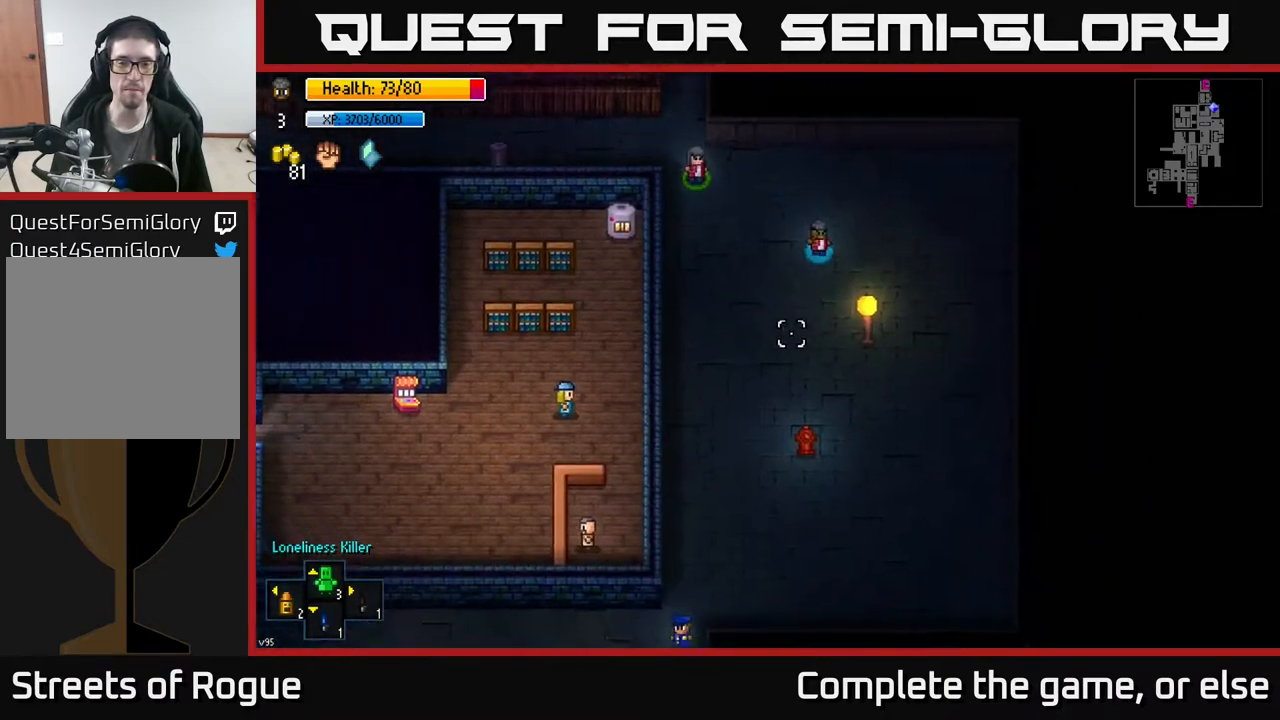
{"buttons": [], "left_stick": "down-left", "right_stick": "down-left", "events": [[300, "left_stick", "down"], [333, "right_stick", "down-left"], [417, "left_stick", "down-left"]]}
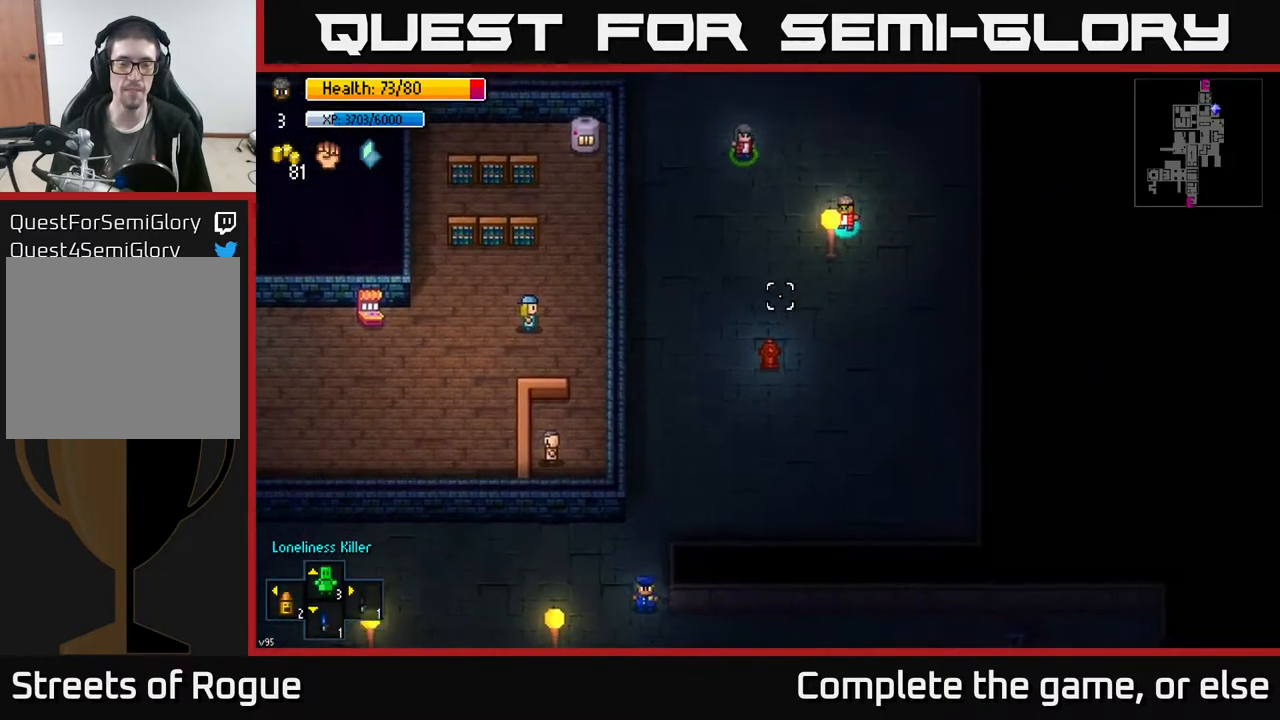
{"buttons": [], "left_stick": "down-left", "right_stick": "up-left", "events": [[250, "right_stick", "left"], [383, "right_stick", "up-left"]]}
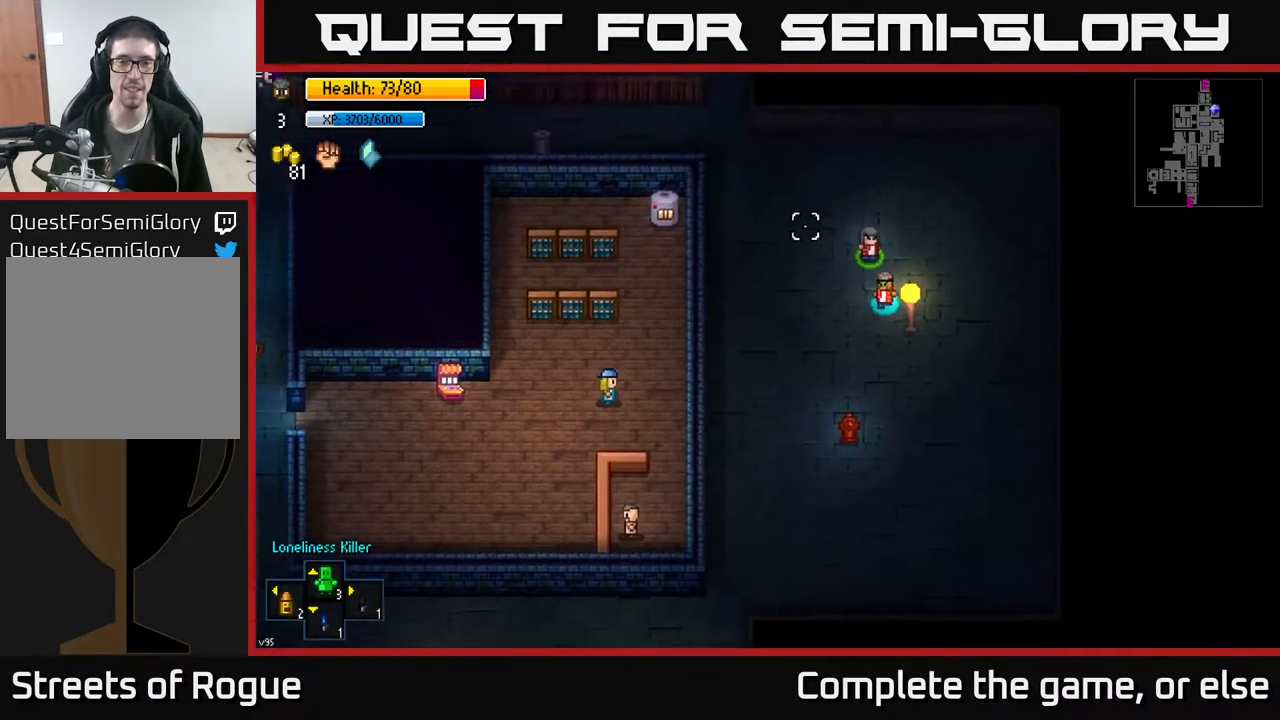
{"buttons": [], "left_stick": "down-left", "right_stick": "up", "events": [[333, "right_stick", "up"]]}
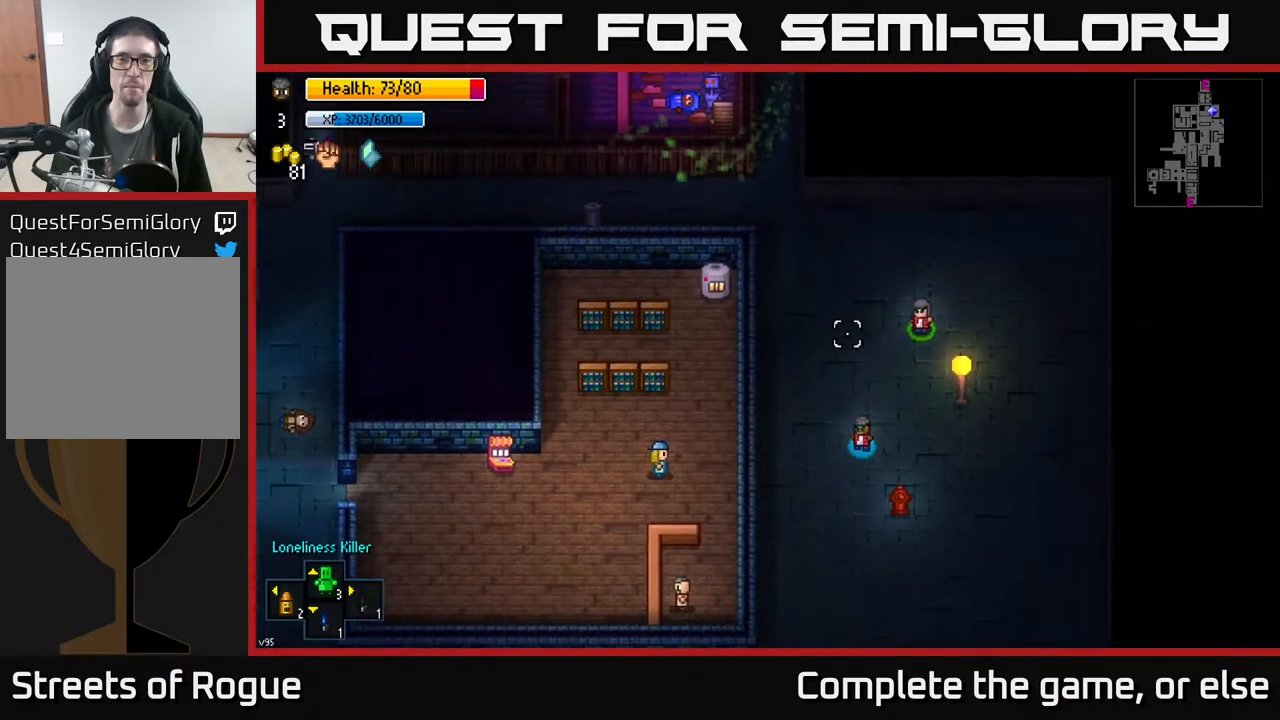
{"buttons": [], "left_stick": "down", "right_stick": "up", "events": [[200, "left_stick", "down"]]}
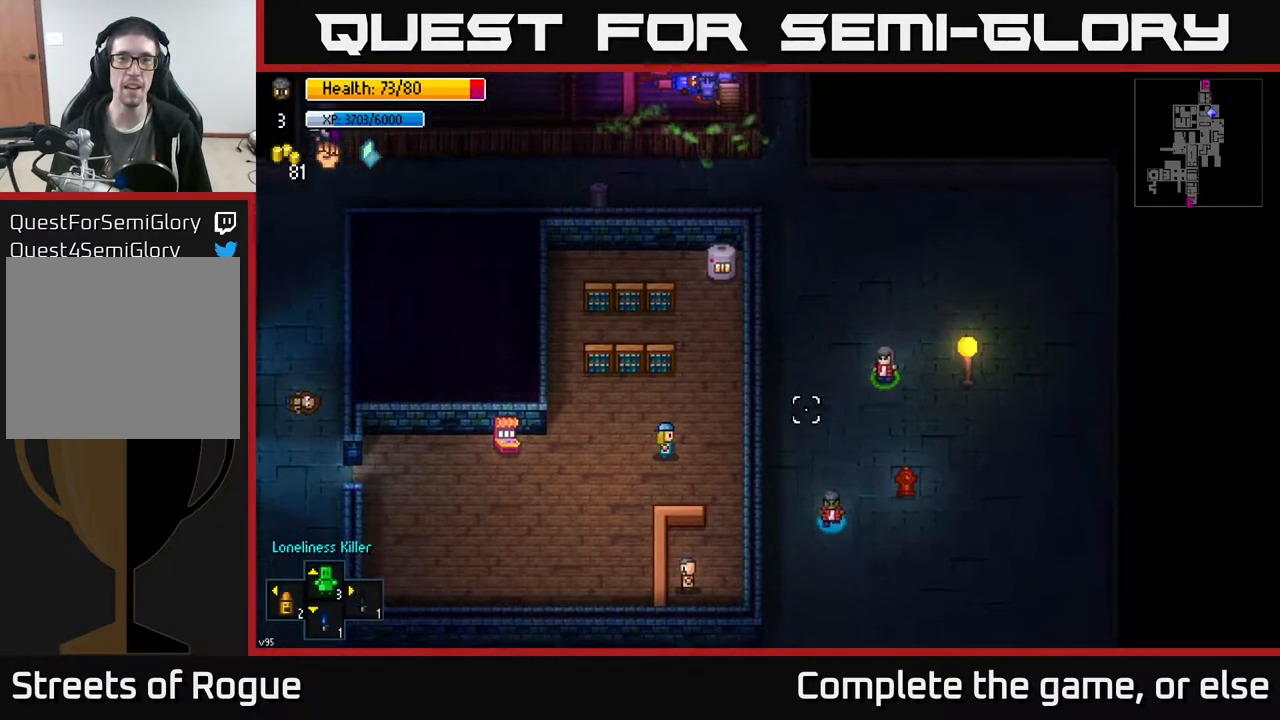
{"buttons": [], "left_stick": "up", "right_stick": "up", "events": [[200, "left_stick", "down-left"], [400, "left_stick", "up"]]}
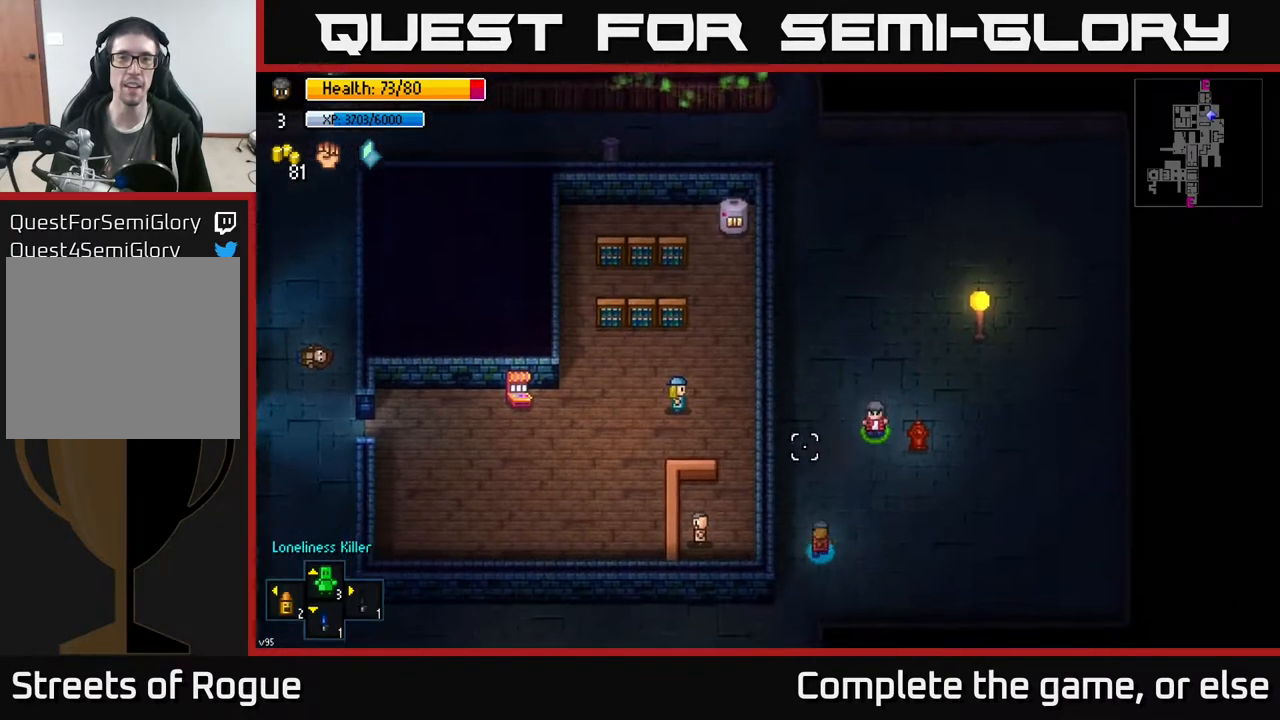
{"buttons": [], "left_stick": "up", "right_stick": "up", "events": []}
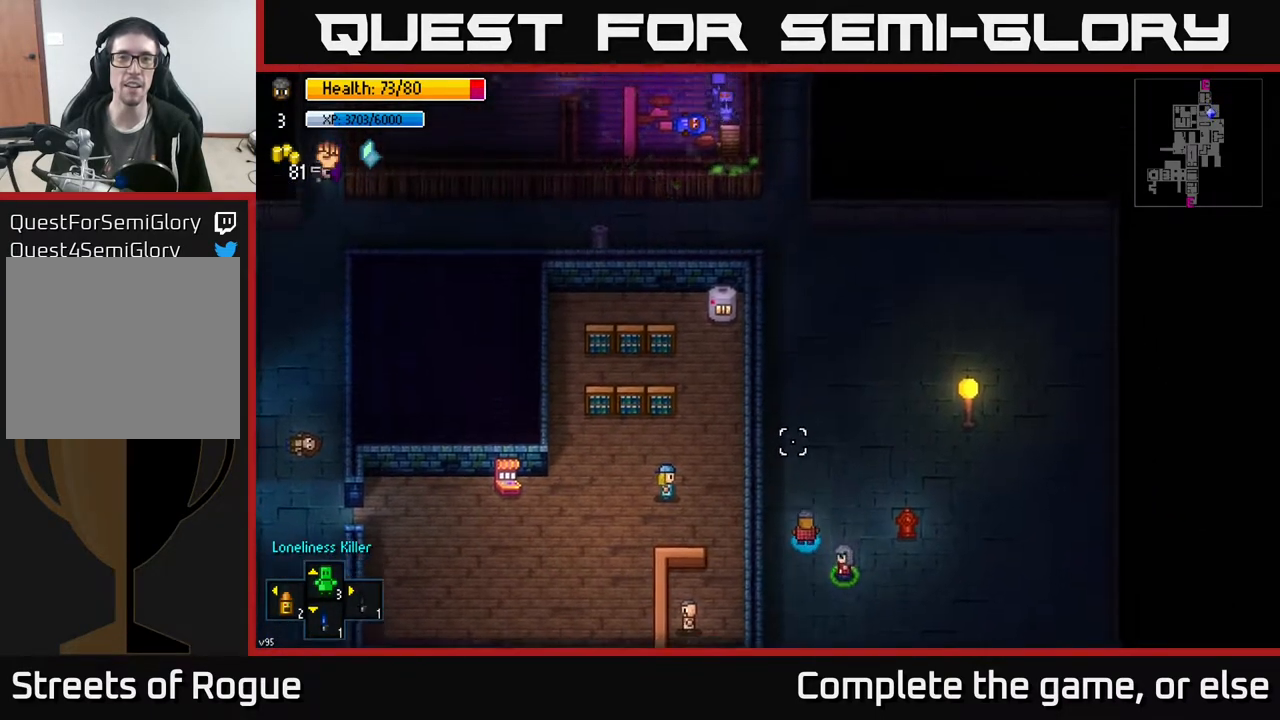
{"buttons": [], "left_stick": "up", "right_stick": "up", "events": []}
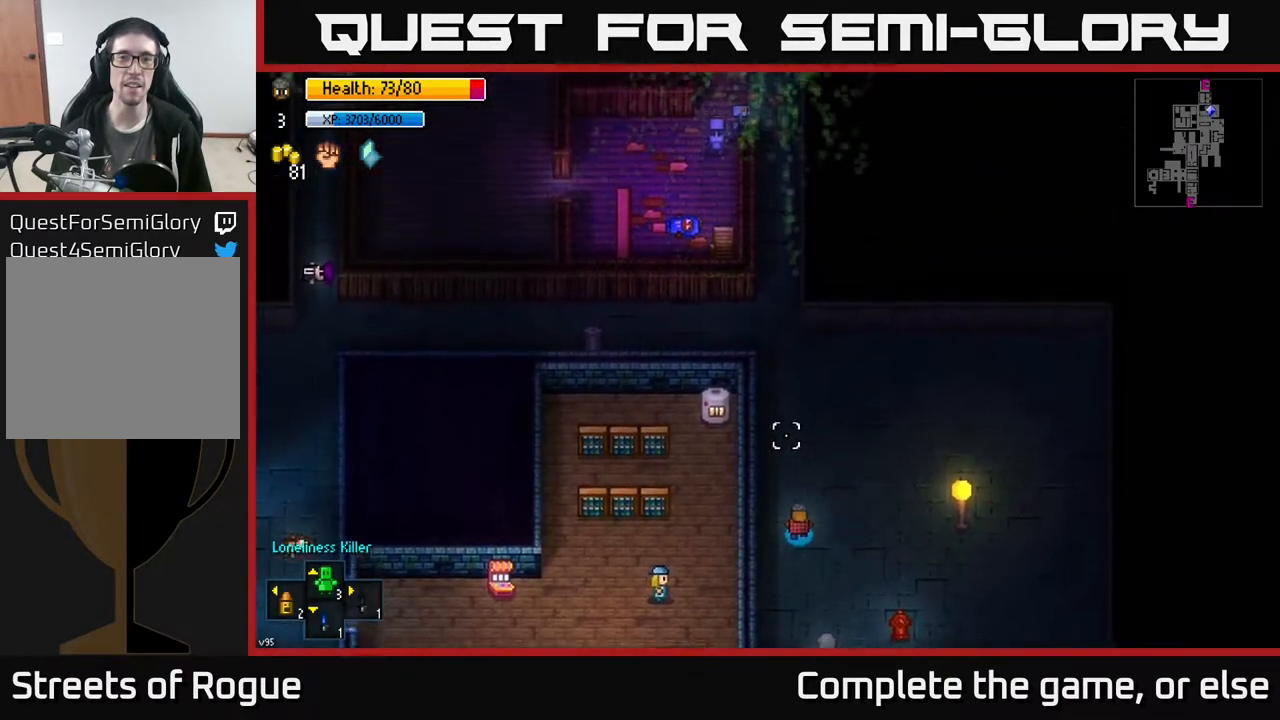
{"buttons": [], "left_stick": "down", "right_stick": "up", "events": [[133, "left_stick", "down"]]}
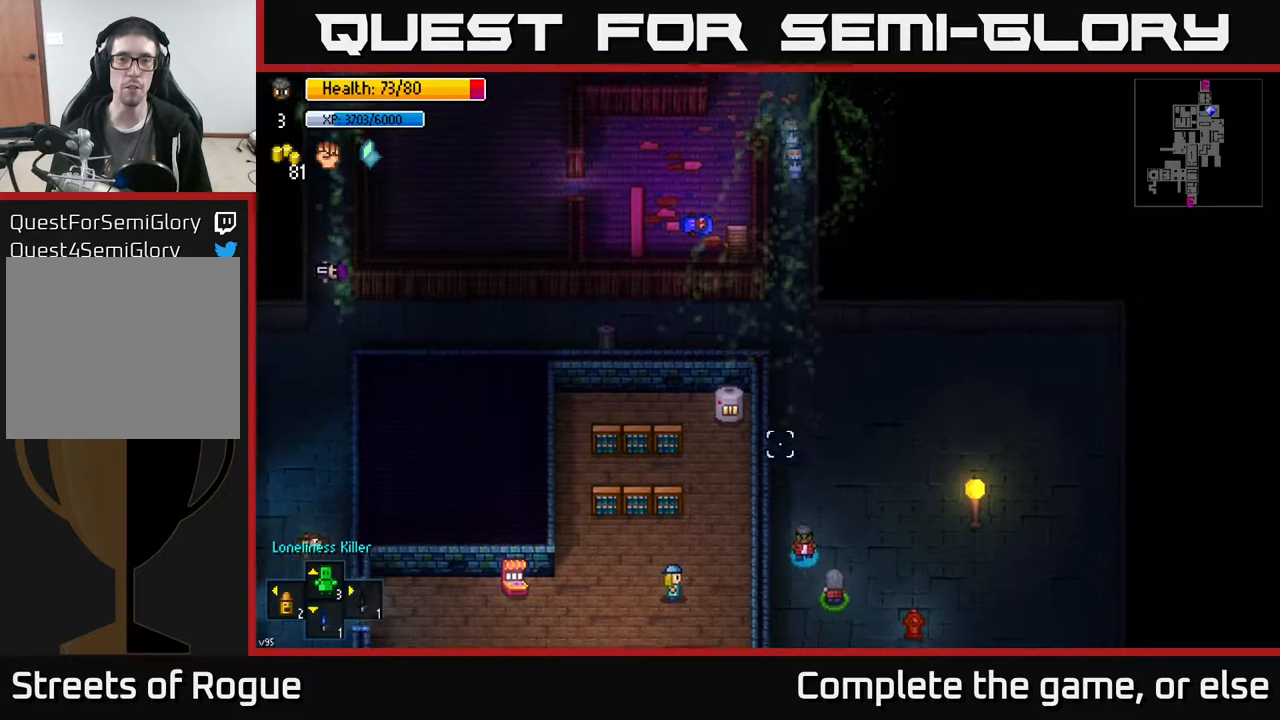
{"buttons": [], "left_stick": "down", "right_stick": "center", "events": [[217, "right_stick", "center"]]}
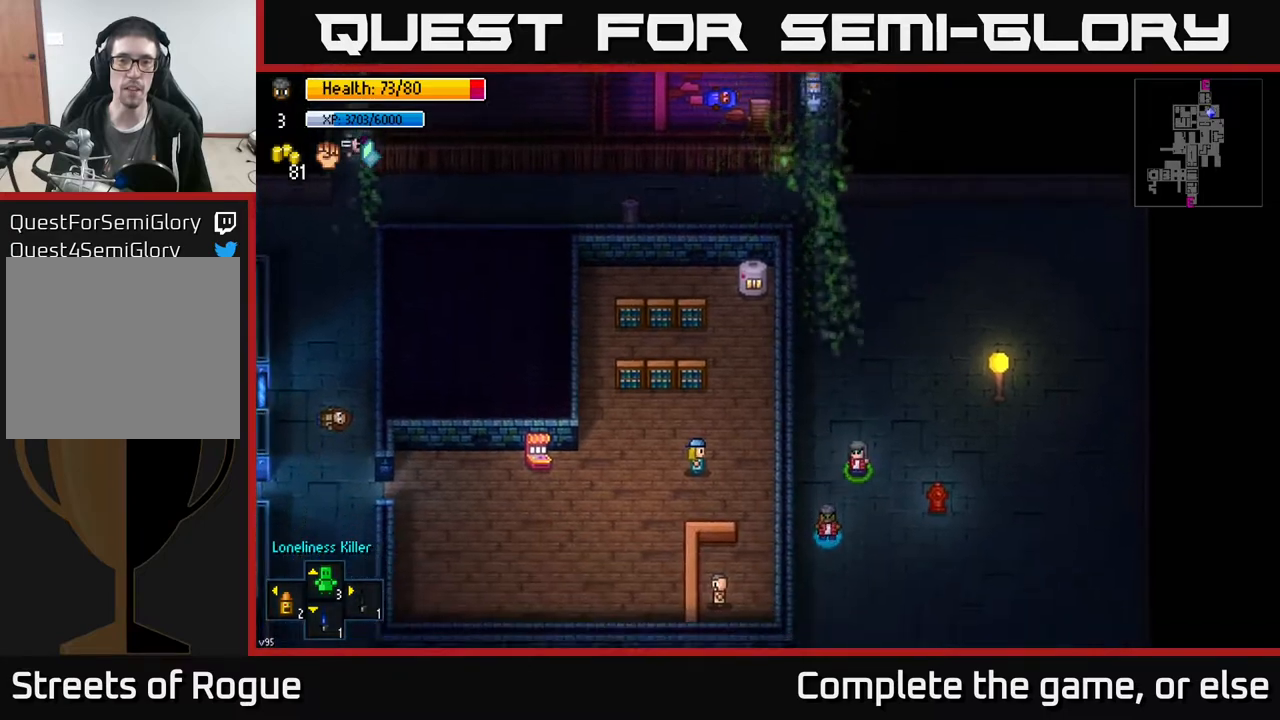
{"buttons": [], "left_stick": "down", "right_stick": "left", "events": [[500, "right_stick", "left"]]}
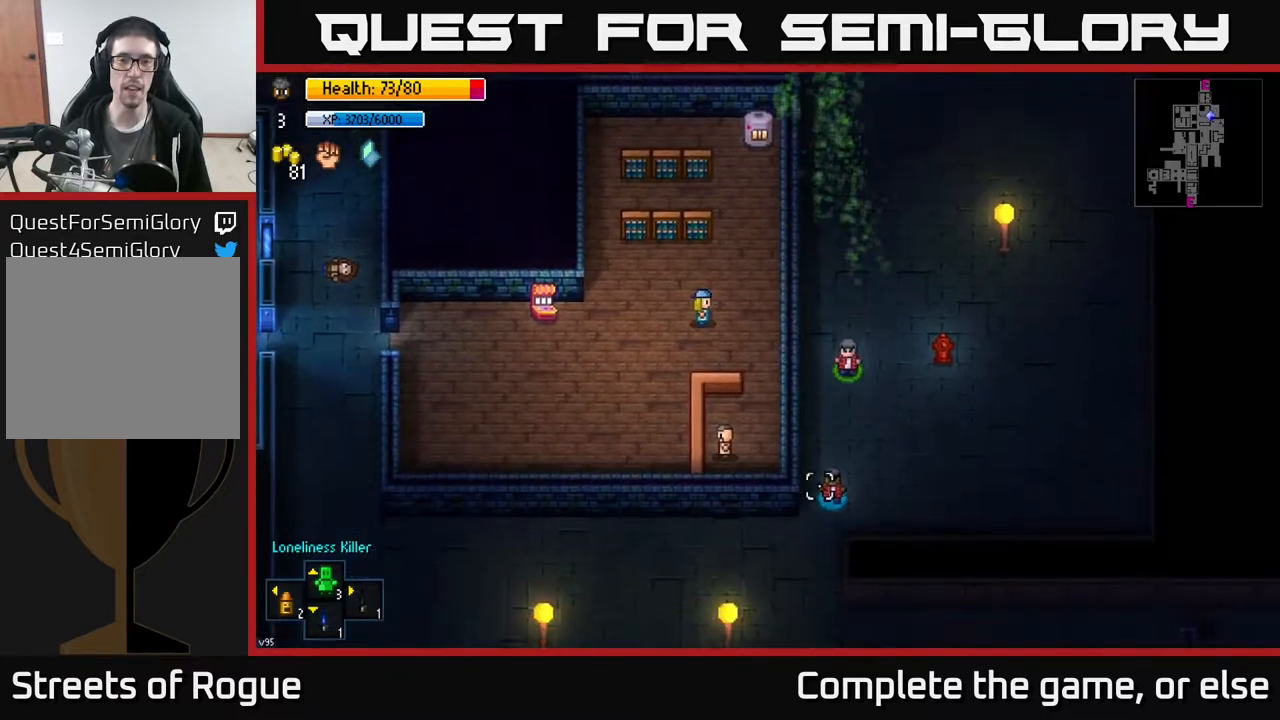
{"buttons": [], "left_stick": "left", "right_stick": "left", "events": [[33, "left_stick", "down-left"], [233, "left_stick", "left"]]}
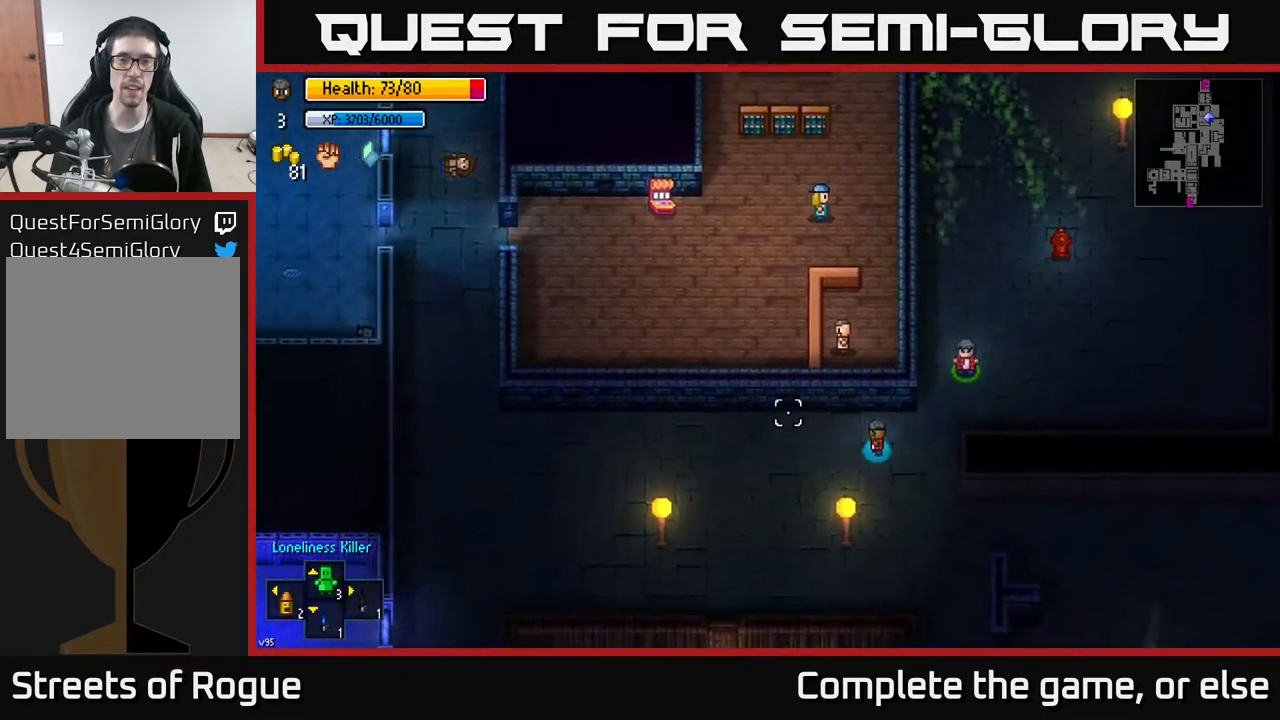
{"buttons": [], "left_stick": "left", "right_stick": "up-left", "events": [[367, "right_stick", "up-left"]]}
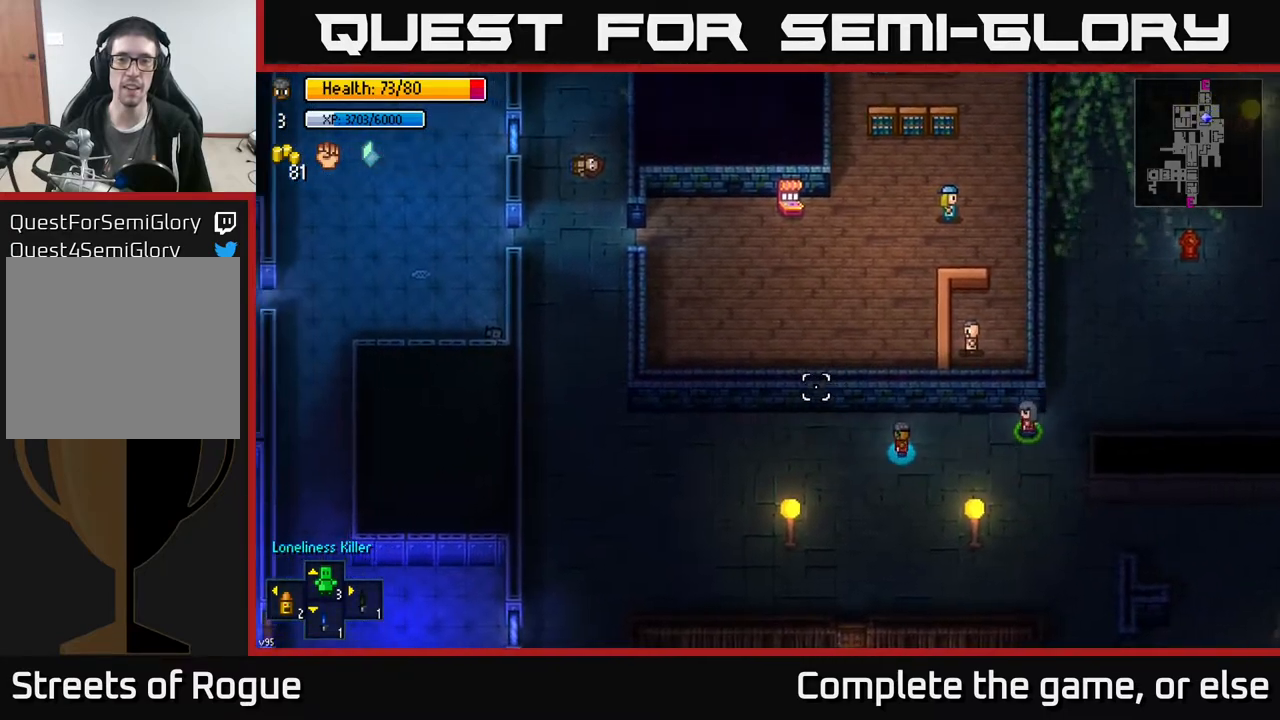
{"buttons": [], "left_stick": "left", "right_stick": "up", "events": [[500, "right_stick", "up"]]}
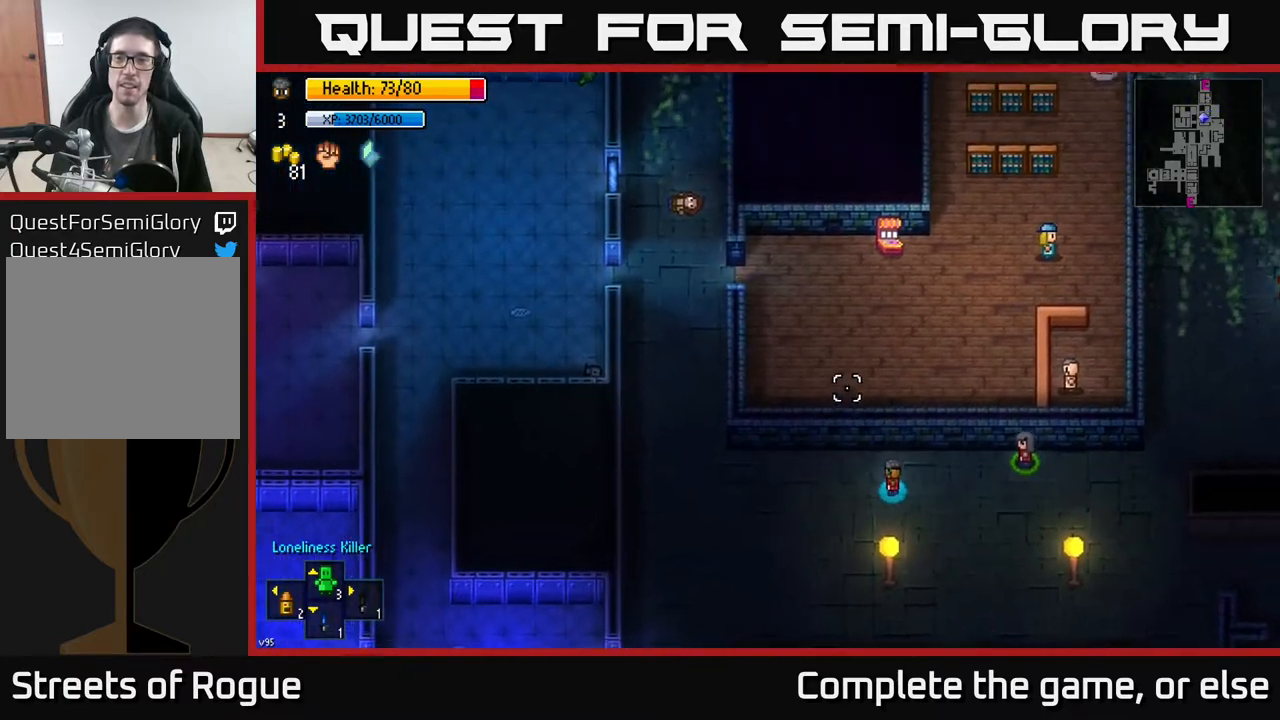
{"buttons": [], "left_stick": "center", "right_stick": "up", "events": [[400, "left_stick", "center"]]}
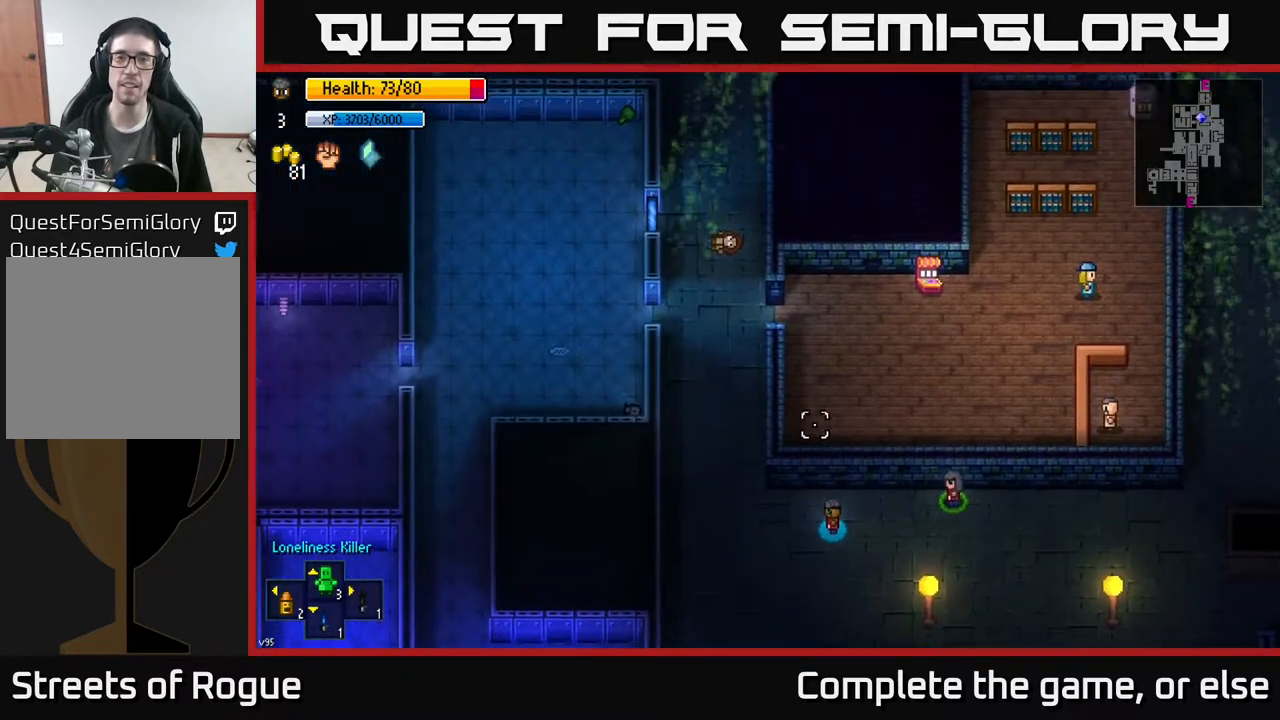
{"buttons": [], "left_stick": "left", "right_stick": "up", "events": [[367, "left_stick", "left"]]}
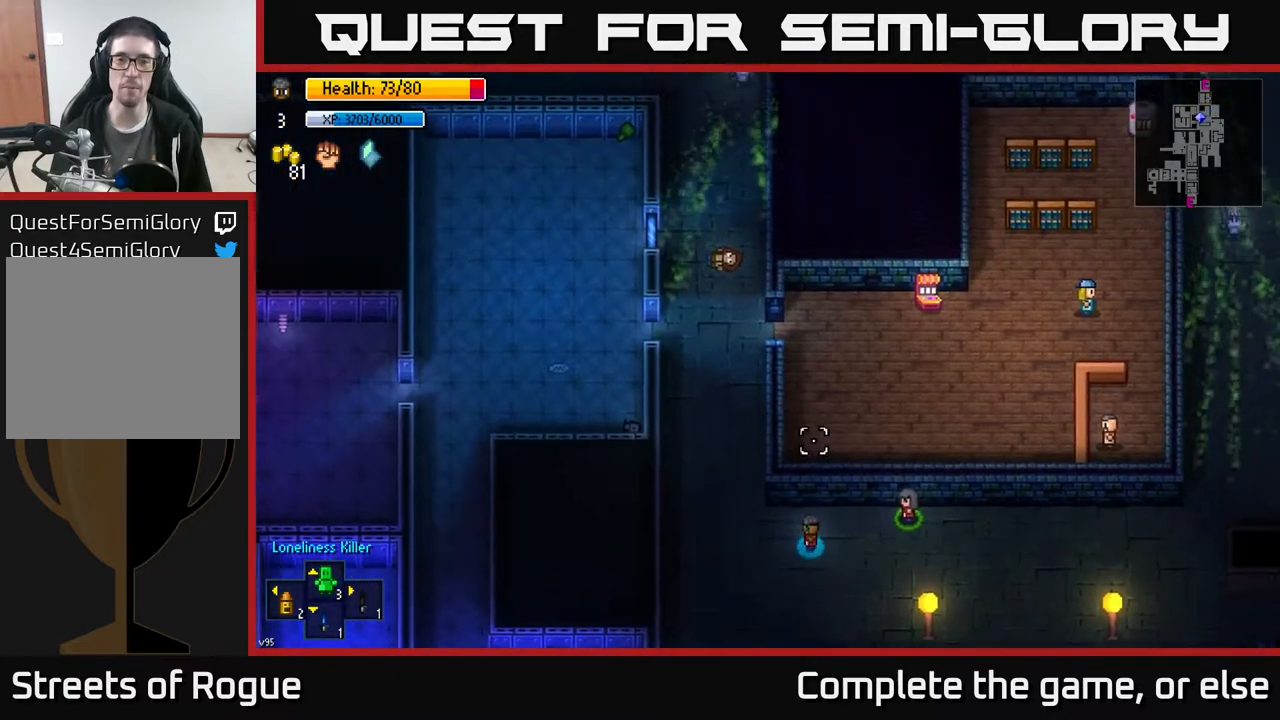
{"buttons": [], "left_stick": "down", "right_stick": "up", "events": [[50, "left_stick", "up-left"], [200, "left_stick", "up"], [417, "left_stick", "down"]]}
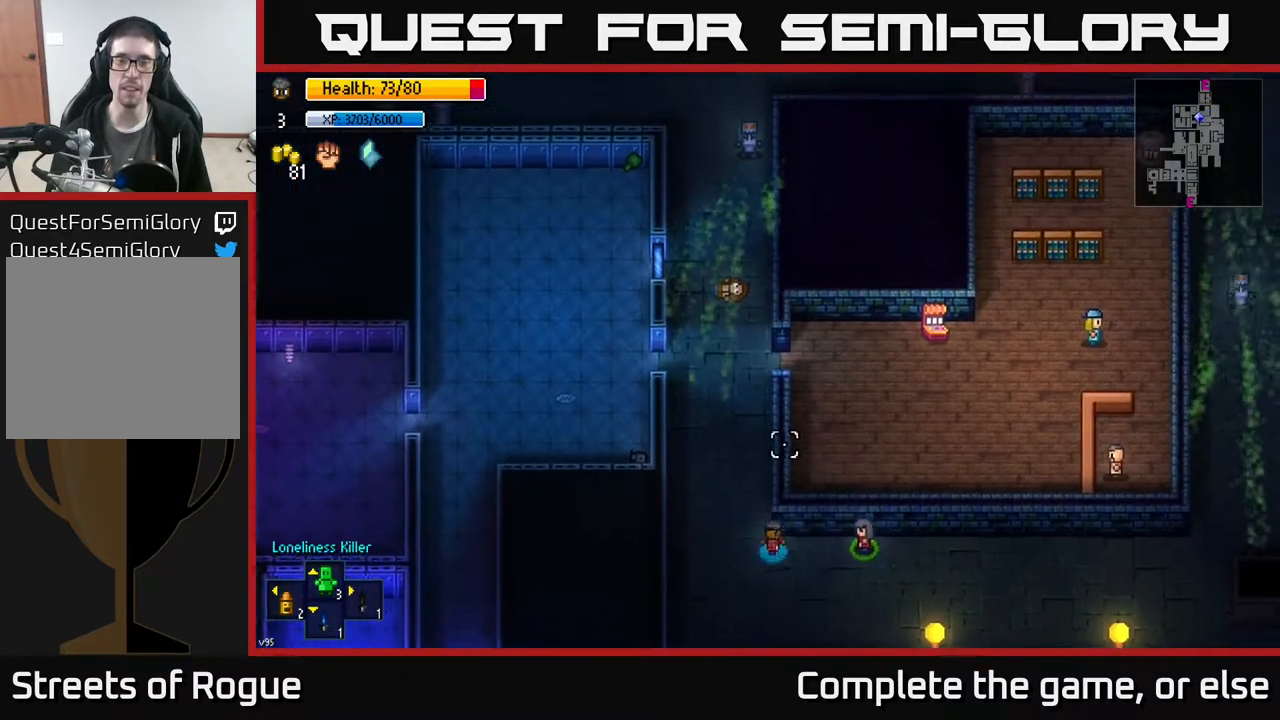
{"buttons": [], "left_stick": "down-right", "right_stick": "down-left", "events": [[150, "left_stick", "down-right"], [283, "right_stick", "center"], [400, "right_stick", "down-left"]]}
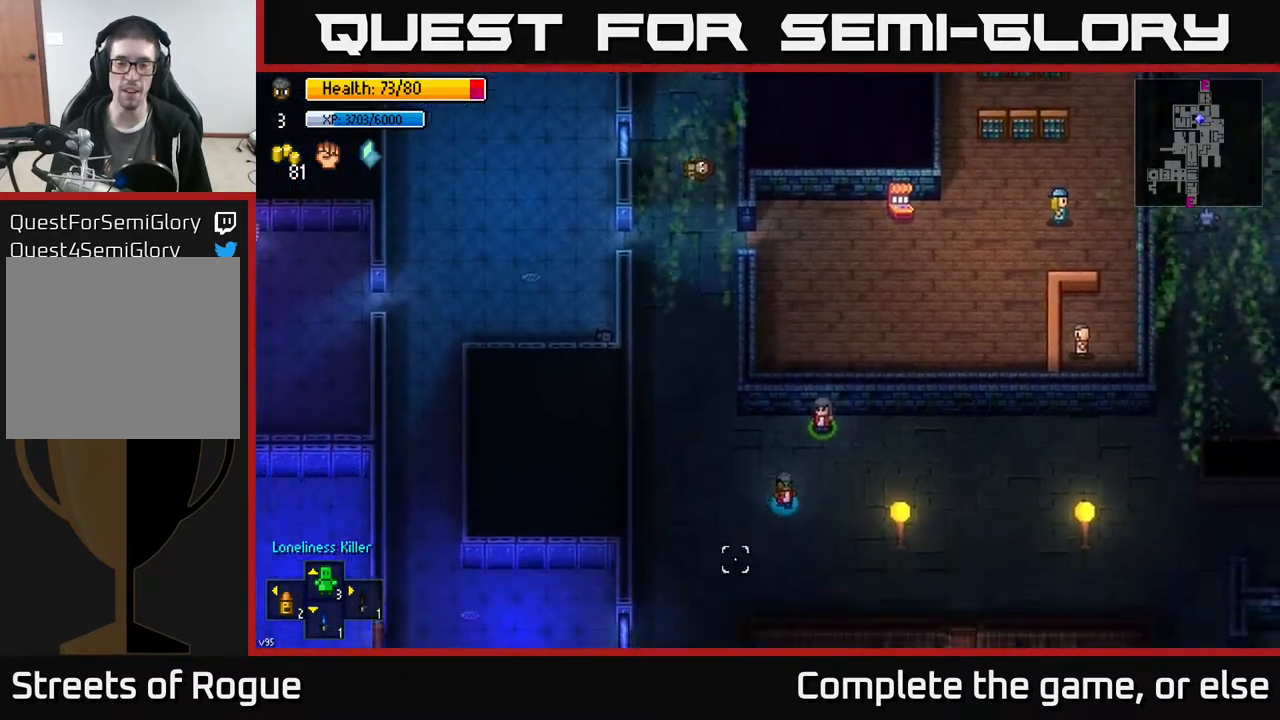
{"buttons": [], "left_stick": "down-left", "right_stick": "down-left", "events": [[67, "left_stick", "down-left"]]}
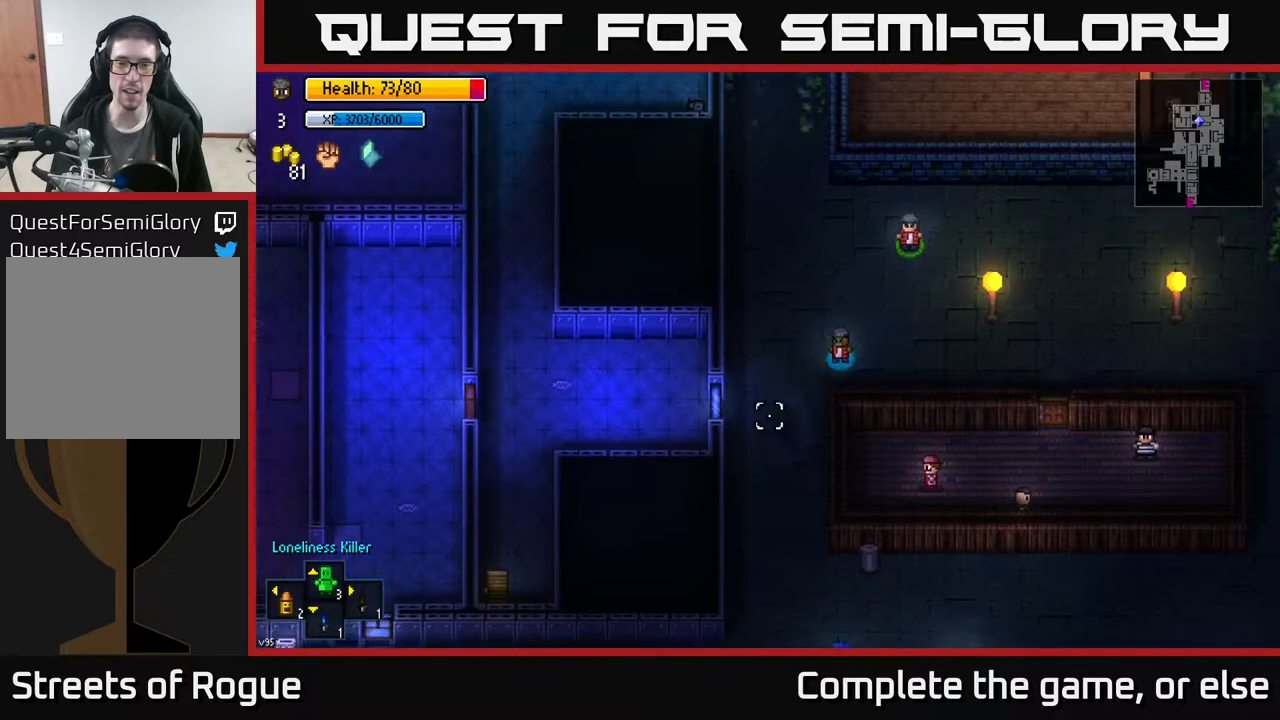
{"buttons": [], "left_stick": "down-left", "right_stick": "up", "events": [[33, "left_stick", "down"], [117, "right_stick", "up-left"], [200, "right_stick", "up"], [317, "left_stick", "up"], [500, "left_stick", "down-left"]]}
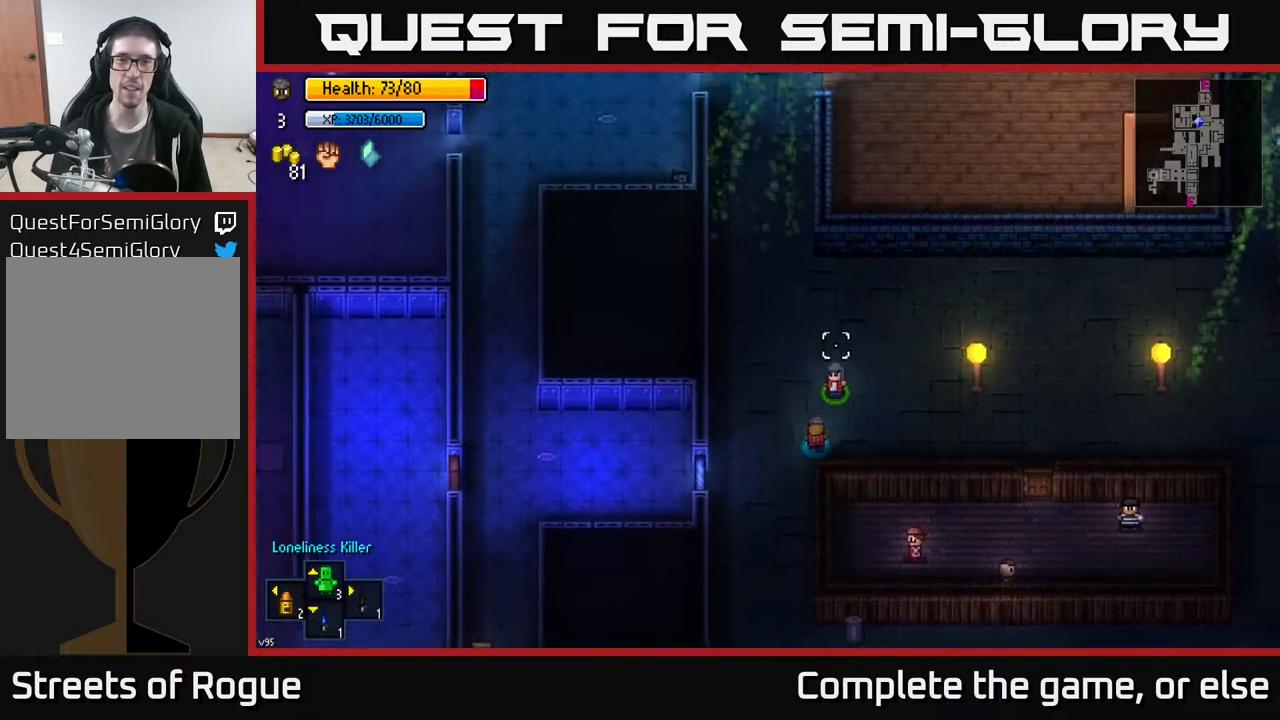
{"buttons": [], "left_stick": "down", "right_stick": "center", "events": [[267, "left_stick", "down"], [500, "right_stick", "center"]]}